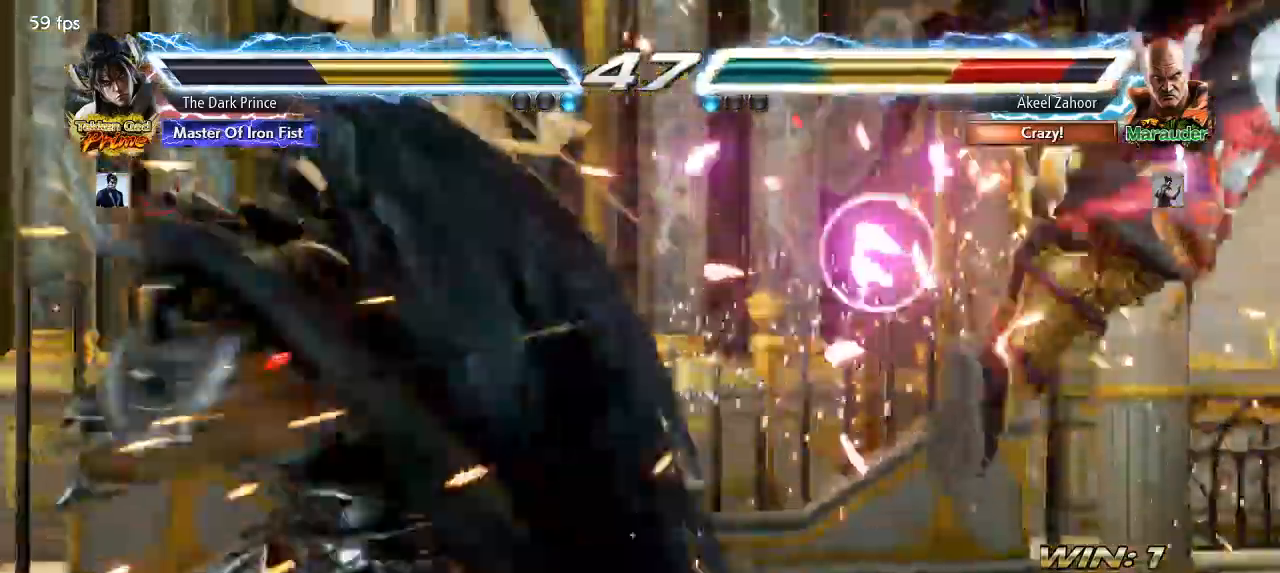
Gameplay with a controller (arcade stick); each line is a JSON object with the inputs held at the frame after it (dt_ms = milliseconds from this image to that frame). "events" lists button and stick changes between this image and that frame as [ms after this image, input, new state], when the widget could be followed in between. Not read: L3 R3.
{"dt_ms": 500, "buttons": [], "left_stick": "right"}
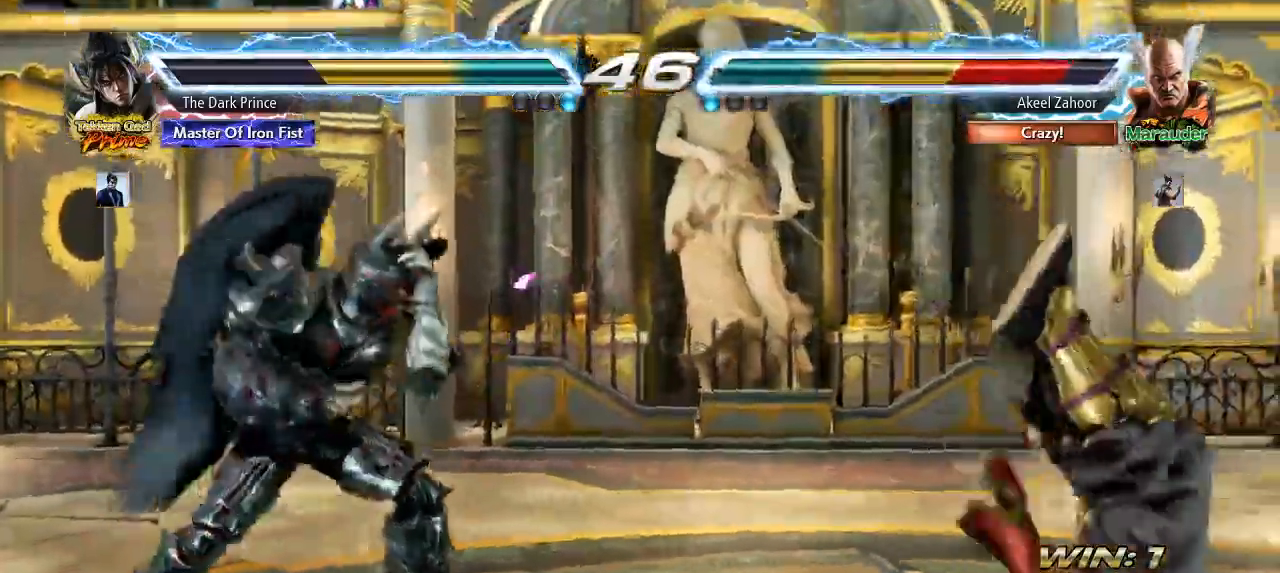
{"dt_ms": 500, "buttons": ["TRIANGLE"], "left_stick": "center", "events": [[83, "CIRCLE", "down"], [200, "TRIANGLE", "down"], [200, "left_stick", "center"], [367, "left_stick", "right"], [417, "CIRCLE", "up"], [433, "left_stick", "center"]]}
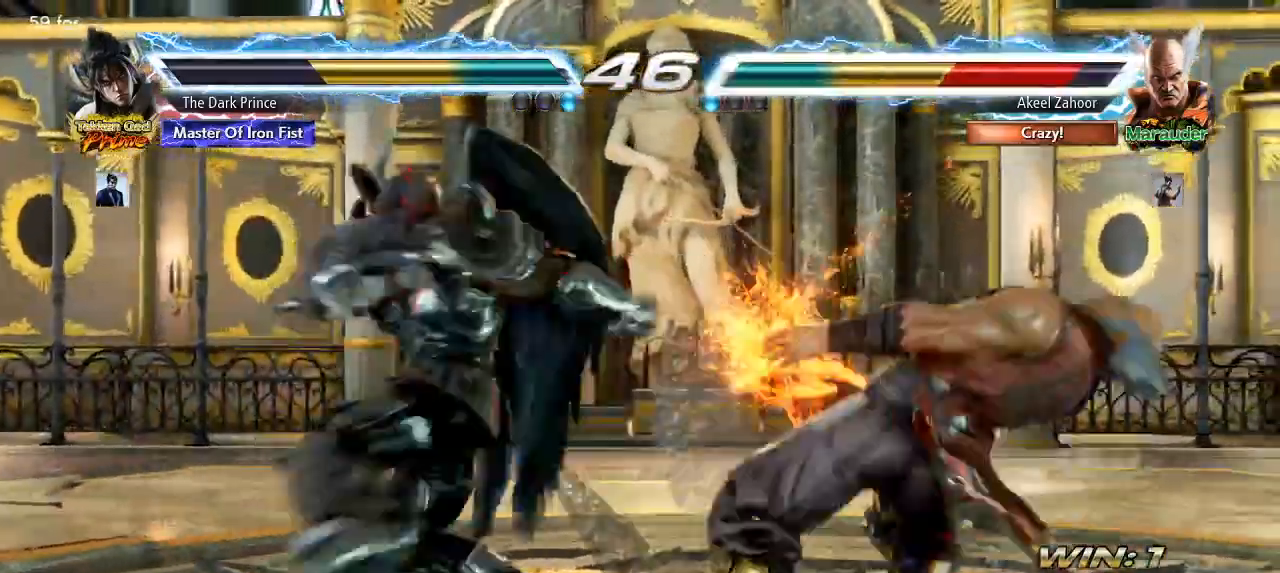
{"dt_ms": 500, "buttons": ["TRIANGLE"], "left_stick": "center"}
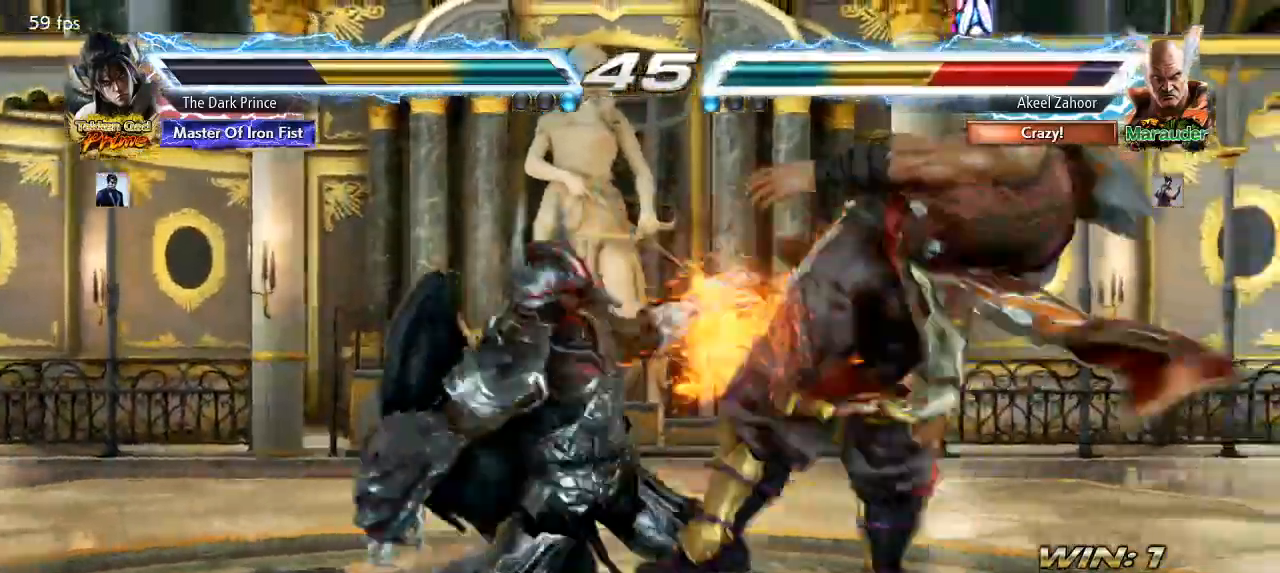
{"dt_ms": 500, "buttons": [], "left_stick": "center", "events": [[283, "R2", "down"], [383, "TRIANGLE", "up"], [417, "R2", "up"]]}
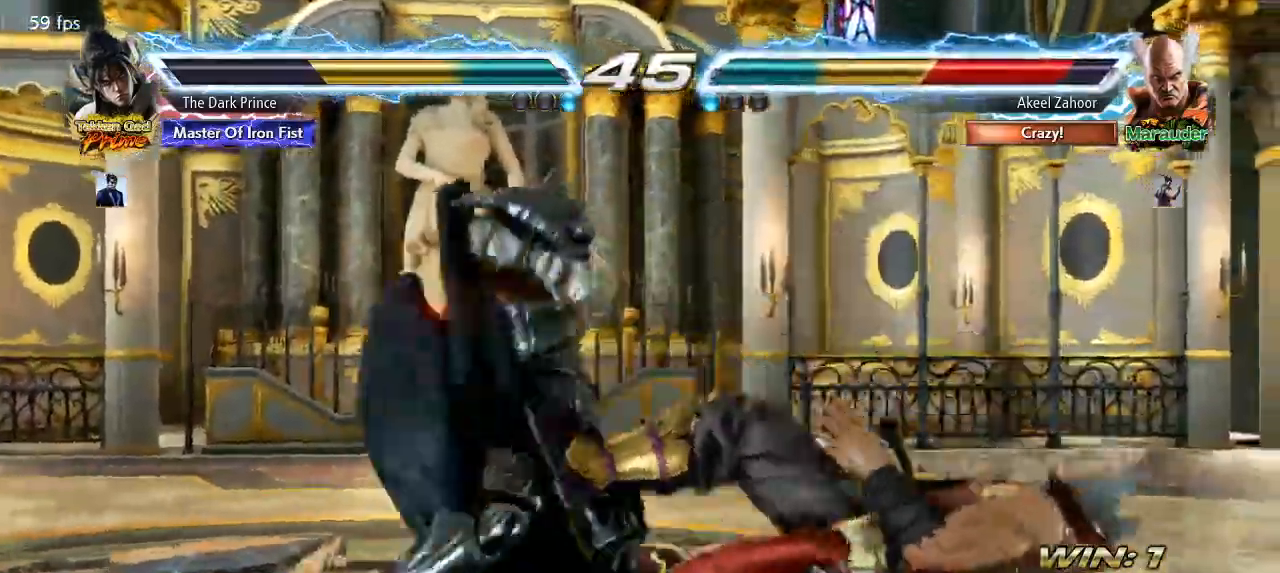
{"dt_ms": 1000, "buttons": ["TRIANGLE"], "left_stick": "center"}
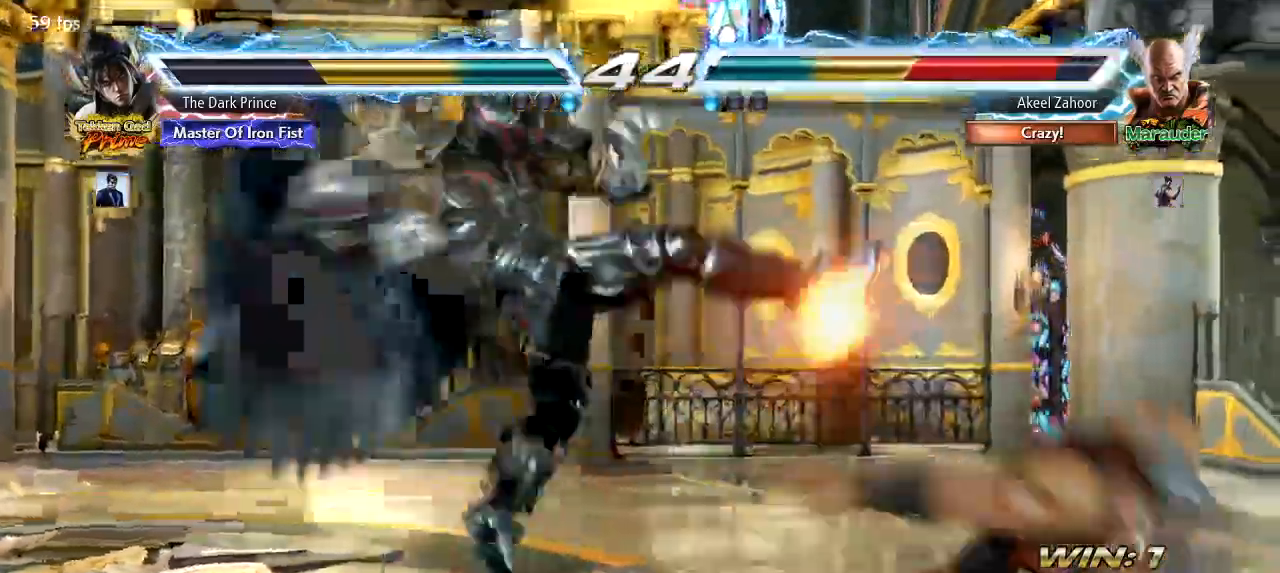
{"dt_ms": 500, "buttons": [], "left_stick": "center"}
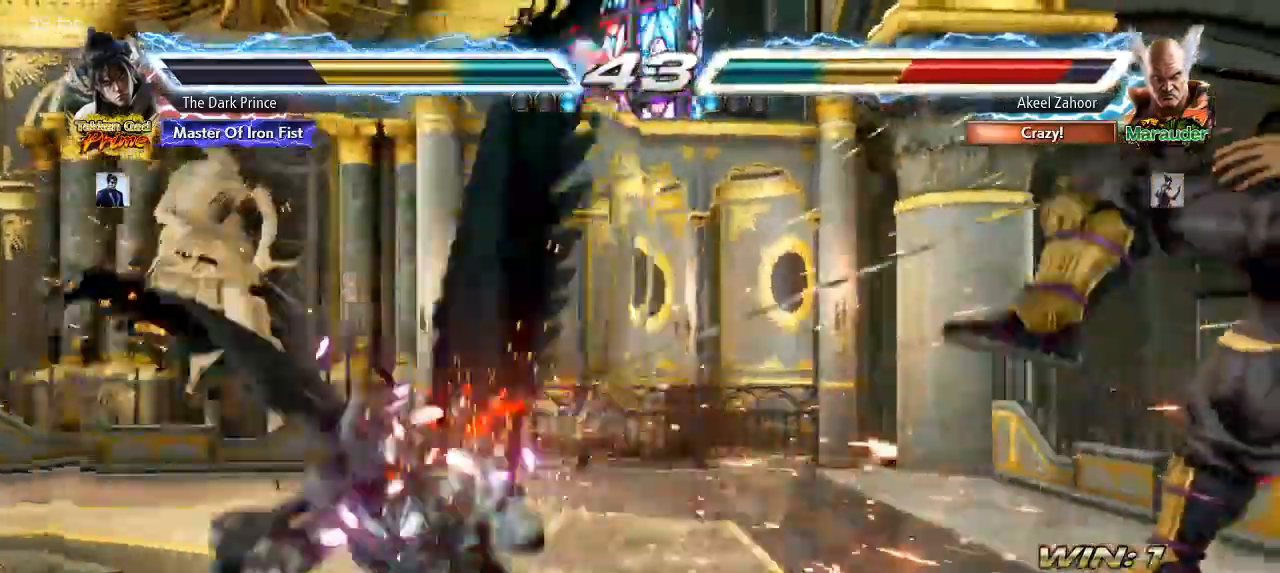
{"dt_ms": 500, "buttons": [], "left_stick": "right", "events": [[200, "left_stick", "right"], [300, "left_stick", "center"], [417, "left_stick", "right"]]}
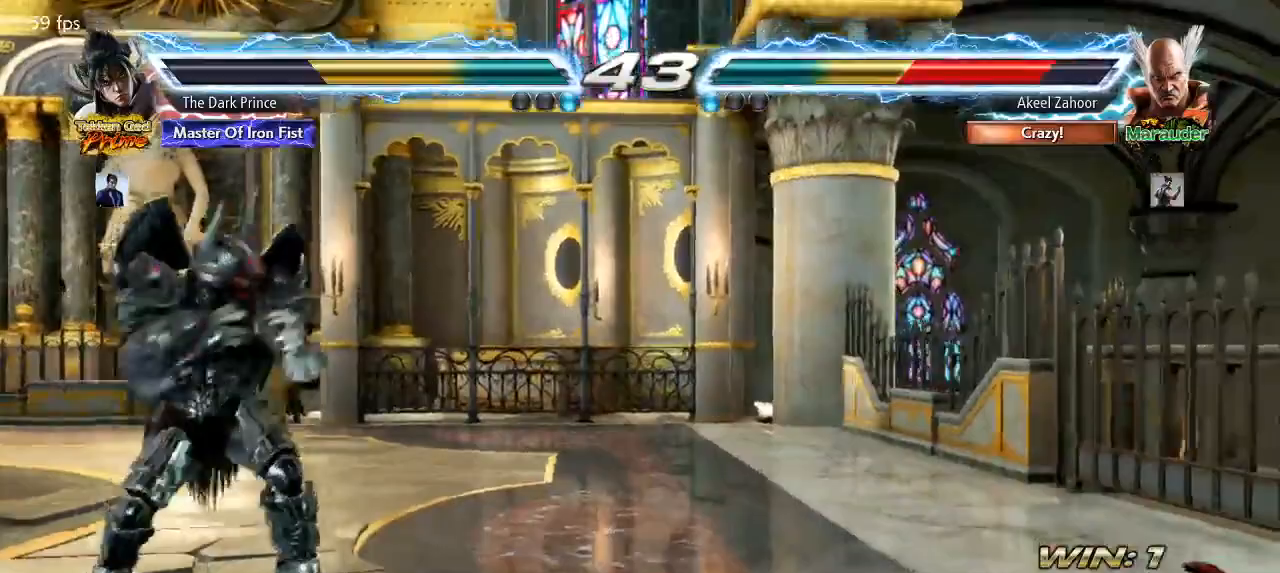
{"dt_ms": 1000, "buttons": [], "left_stick": "center"}
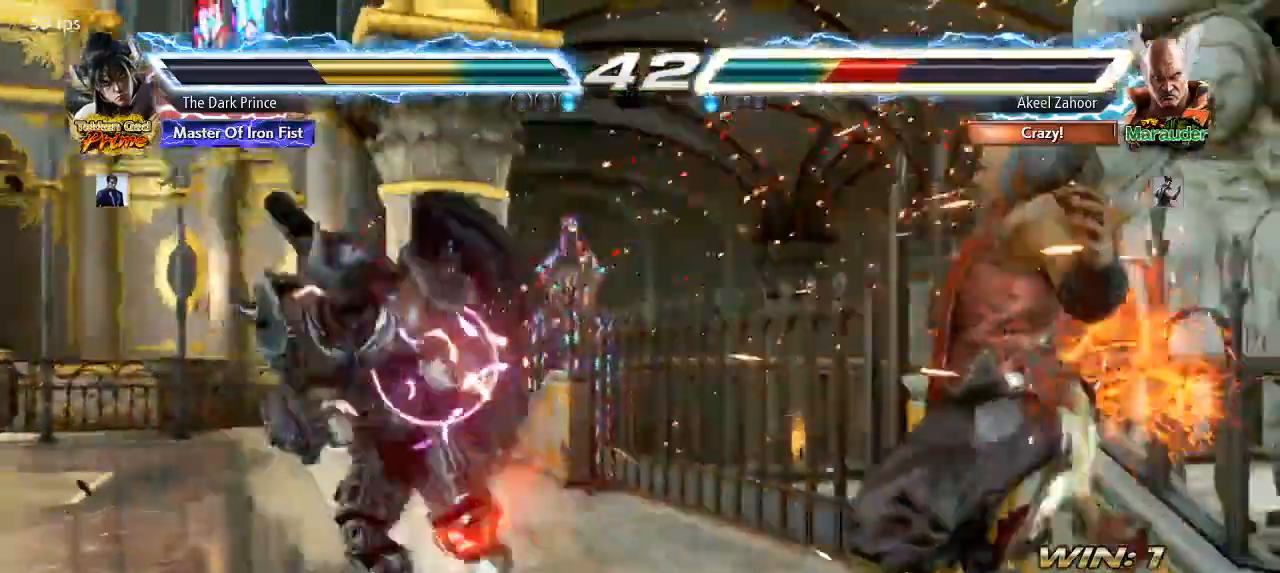
{"dt_ms": 500, "buttons": [], "left_stick": "right", "events": [[100, "left_stick", "right"], [200, "left_stick", "center"], [300, "left_stick", "right"], [433, "left_stick", "down"], [500, "left_stick", "right"]]}
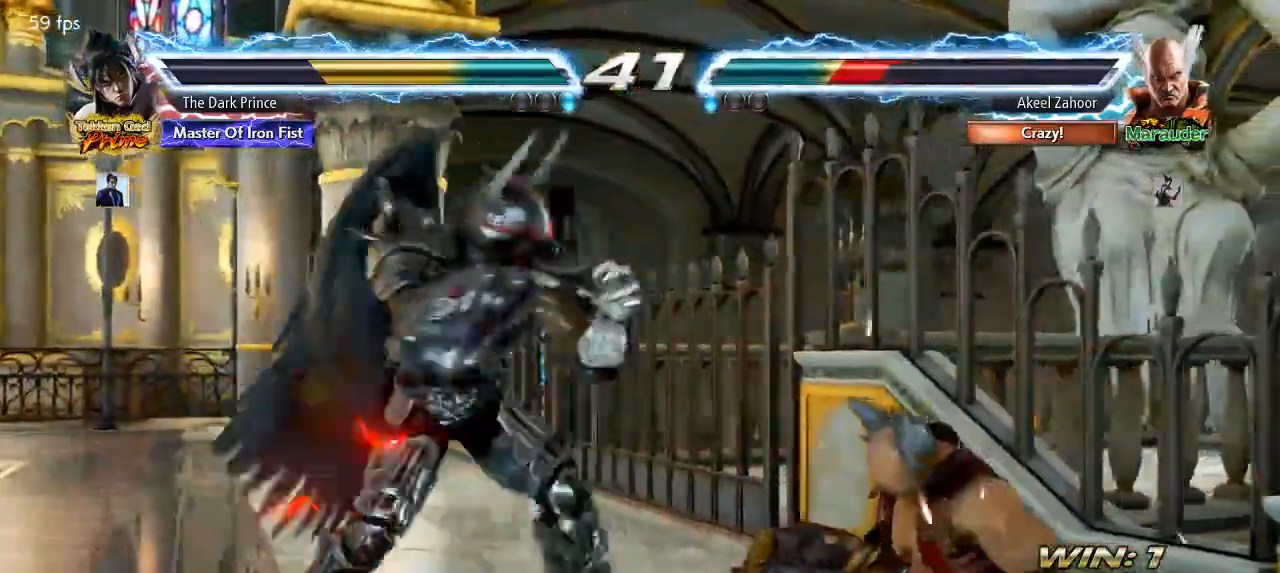
{"dt_ms": 1000, "buttons": [], "left_stick": "center"}
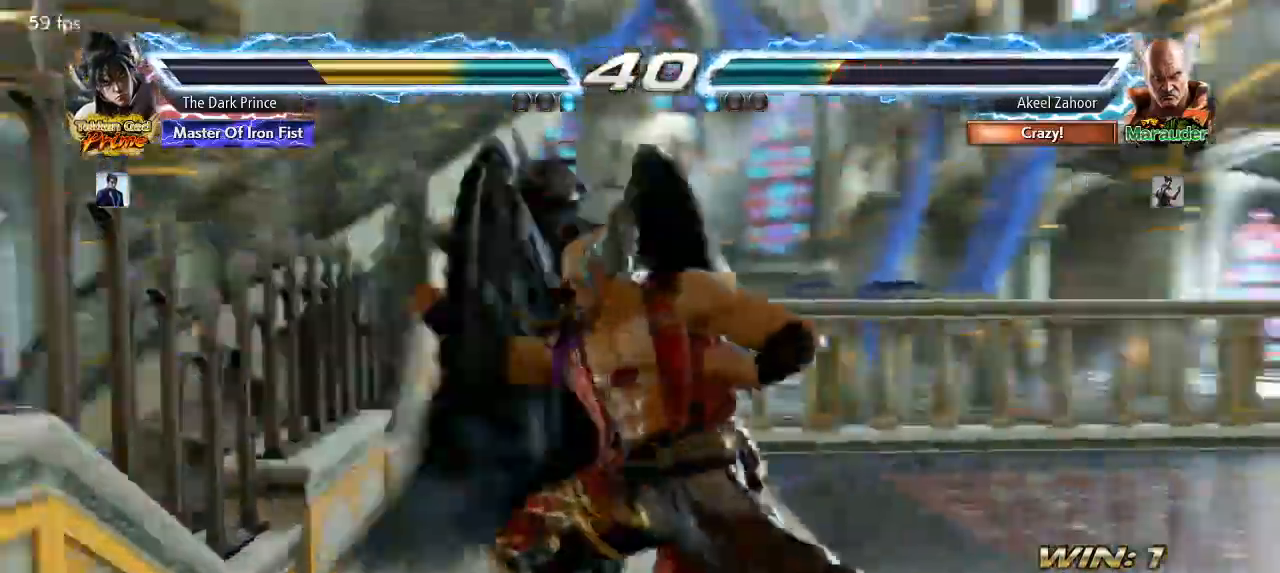
{"dt_ms": 500, "buttons": [], "left_stick": "center", "events": [[417, "TRIANGLE", "down"], [500, "TRIANGLE", "up"]]}
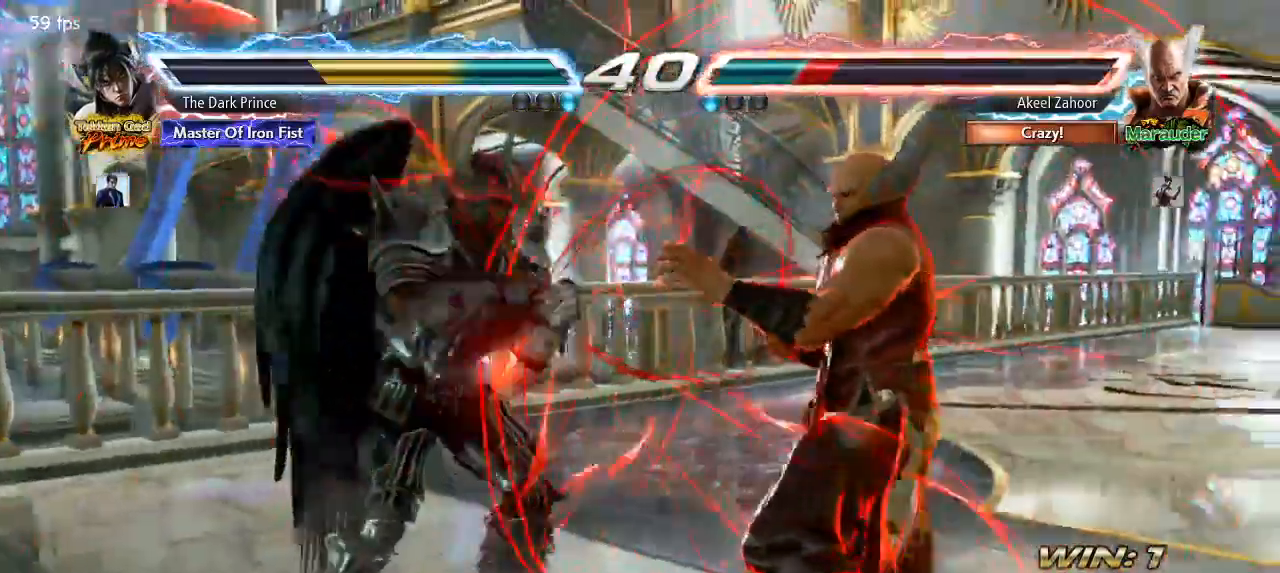
{"dt_ms": 1000, "buttons": [], "left_stick": "center"}
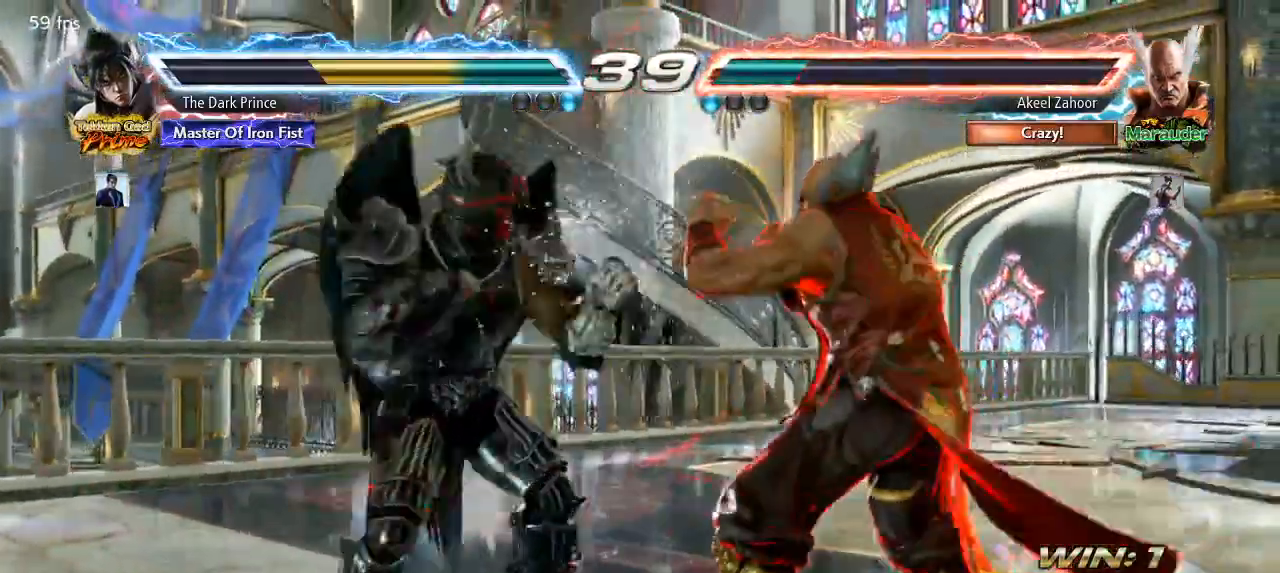
{"dt_ms": 500, "buttons": ["TRIANGLE"], "left_stick": "down-right"}
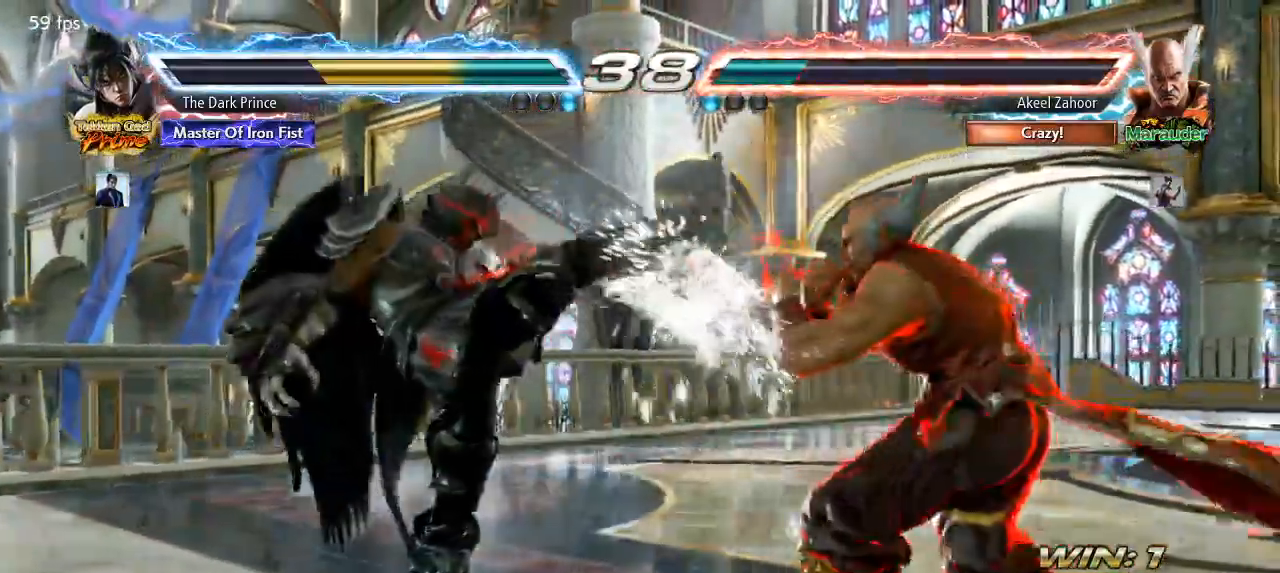
{"dt_ms": 500, "buttons": [], "left_stick": "left", "events": [[17, "TRIANGLE", "up"], [67, "left_stick", "center"], [133, "left_stick", "left"], [217, "left_stick", "center"], [300, "left_stick", "left"]]}
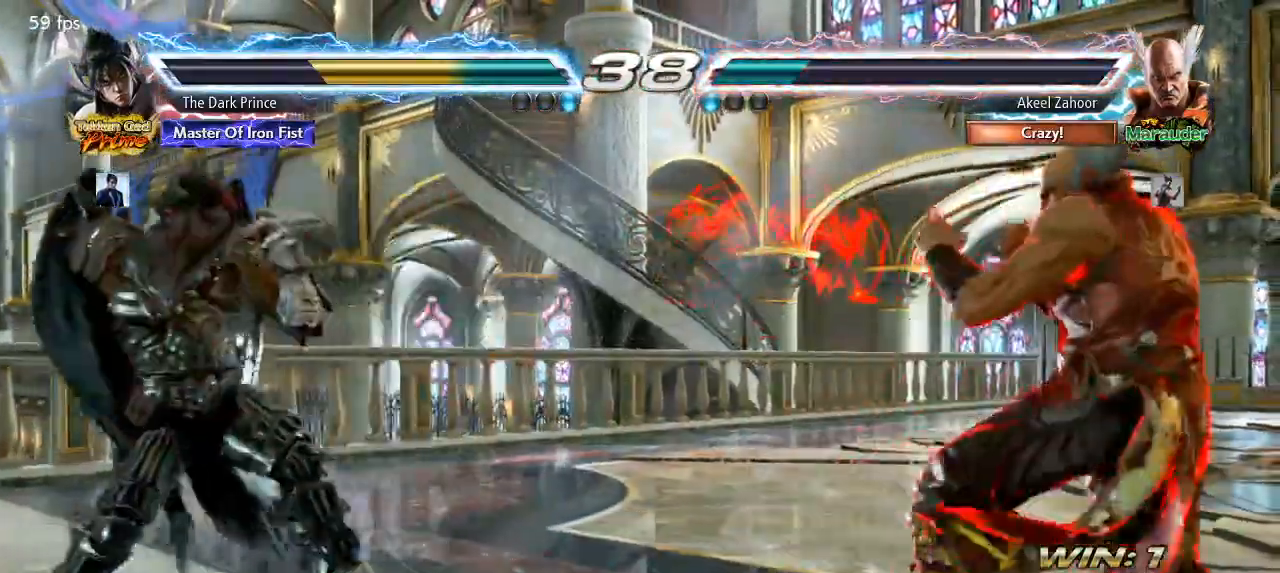
{"dt_ms": 500, "buttons": [], "left_stick": "center"}
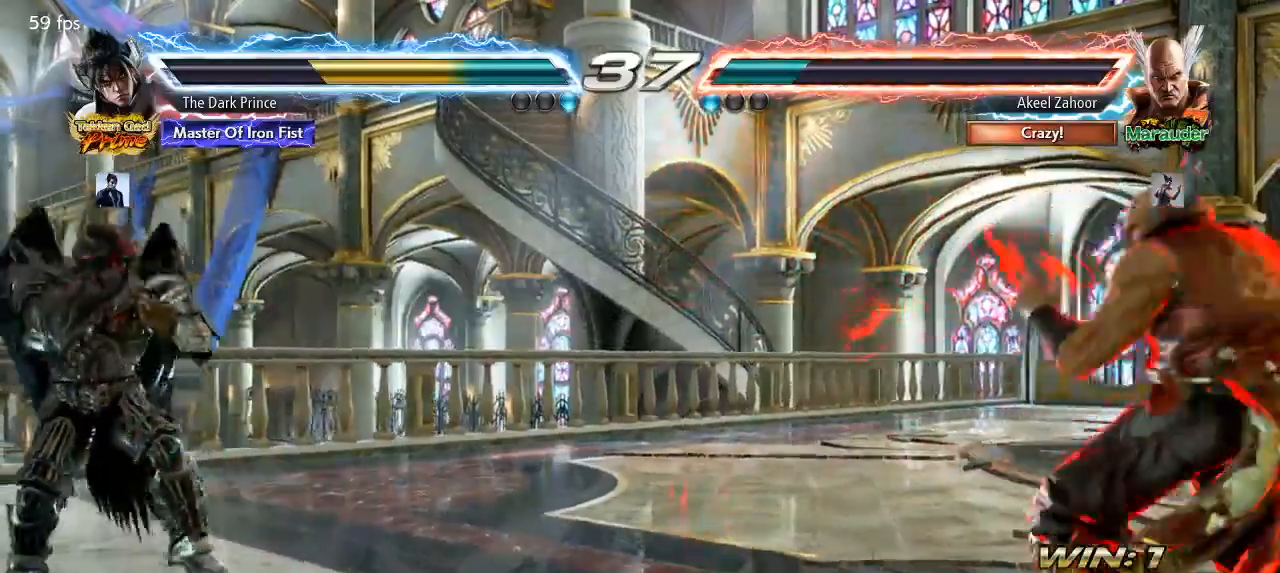
{"dt_ms": 500, "buttons": [], "left_stick": "left", "events": [[17, "left_stick", "right"], [100, "left_stick", "center"], [183, "left_stick", "right"], [267, "left_stick", "center"], [317, "left_stick", "left"], [367, "left_stick", "center"], [450, "left_stick", "left"]]}
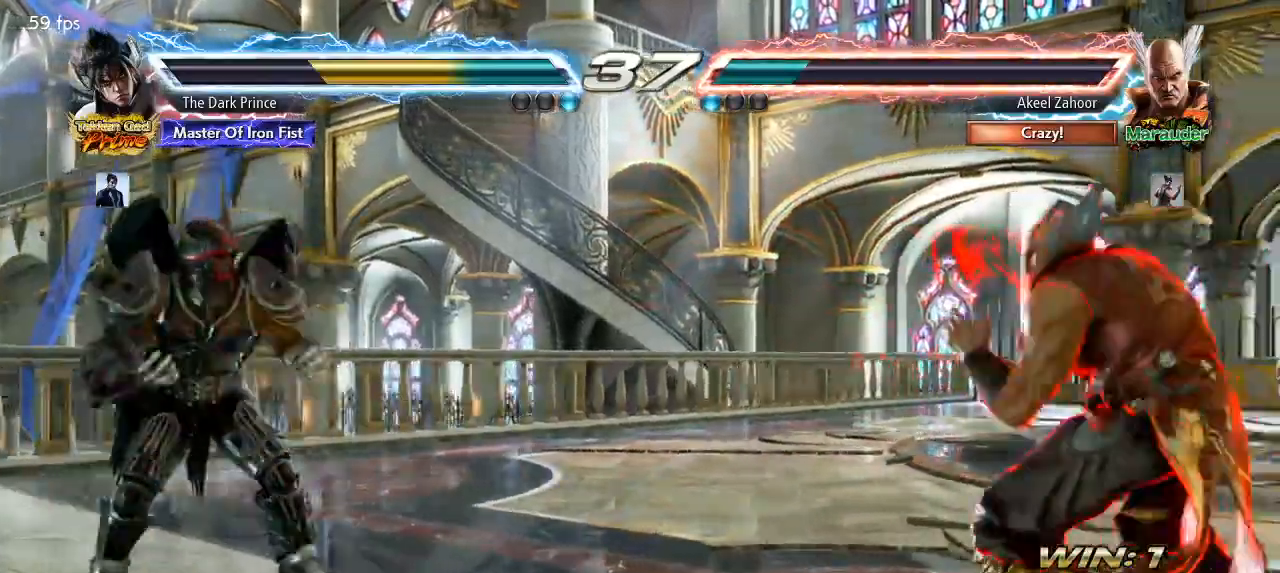
{"dt_ms": 500, "buttons": [], "left_stick": "center", "events": [[67, "left_stick", "center"], [117, "left_stick", "down"], [200, "left_stick", "center"], [317, "left_stick", "right"], [383, "left_stick", "down"], [500, "left_stick", "center"]]}
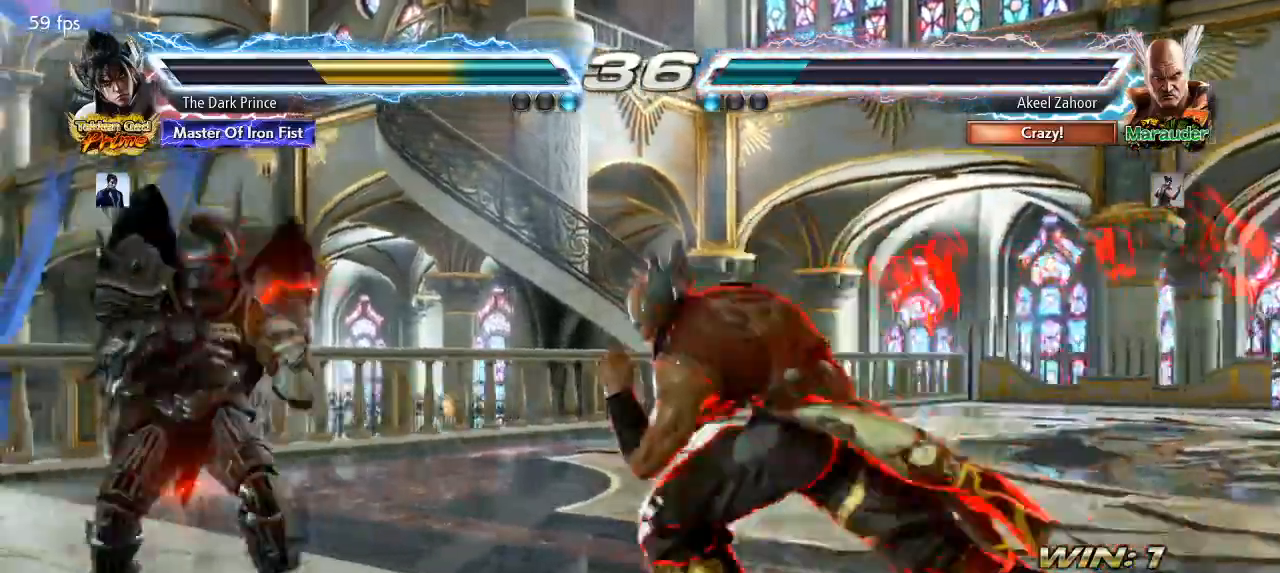
{"dt_ms": 500, "buttons": [], "left_stick": "center", "events": [[33, "left_stick", "left"], [283, "left_stick", "center"], [350, "left_stick", "down"], [417, "left_stick", "center"]]}
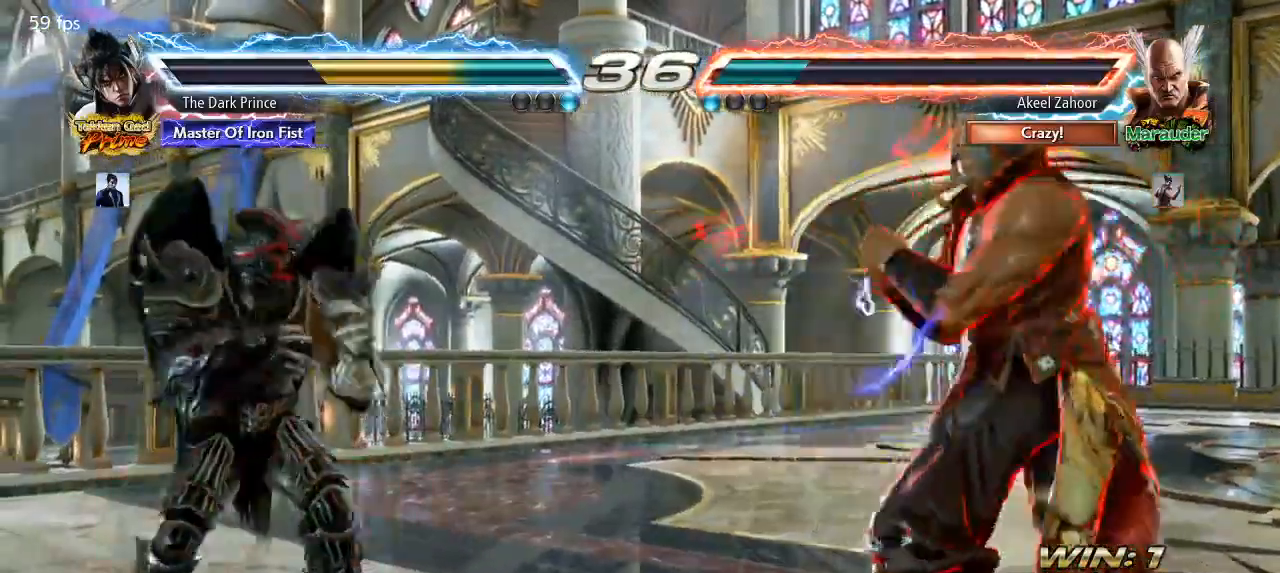
{"dt_ms": 1000, "buttons": ["TRIANGLE"], "left_stick": "center"}
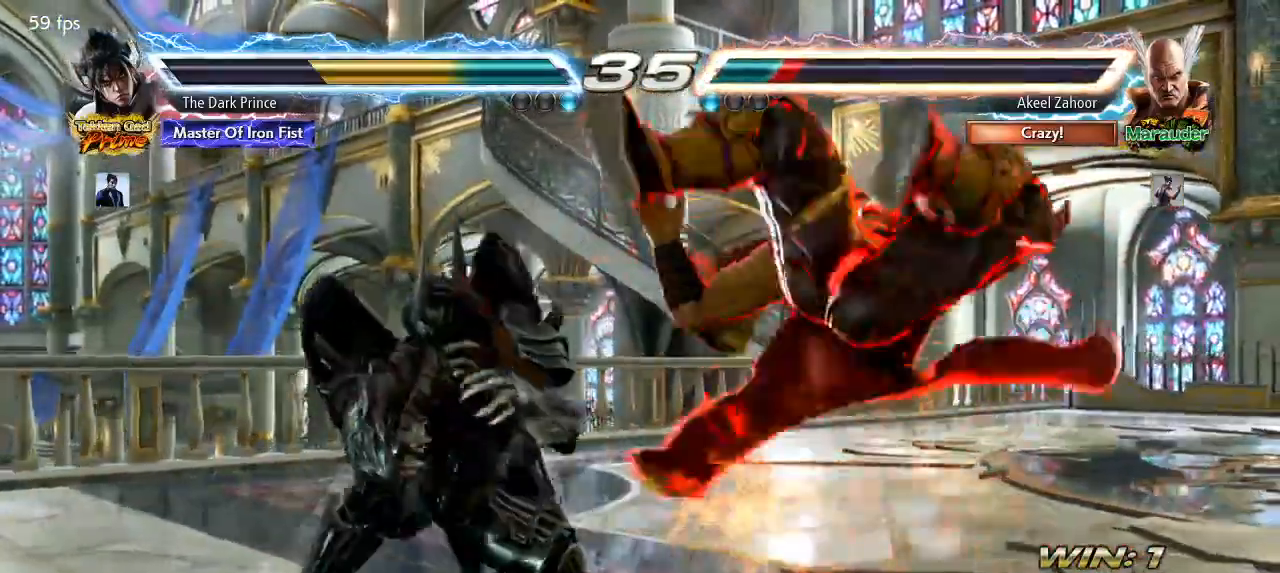
{"dt_ms": 500, "buttons": [], "left_stick": "center", "events": [[17, "left_stick", "left"], [100, "left_stick", "center"], [300, "R2", "down"], [433, "R2", "up"], [467, "TRIANGLE", "up"]]}
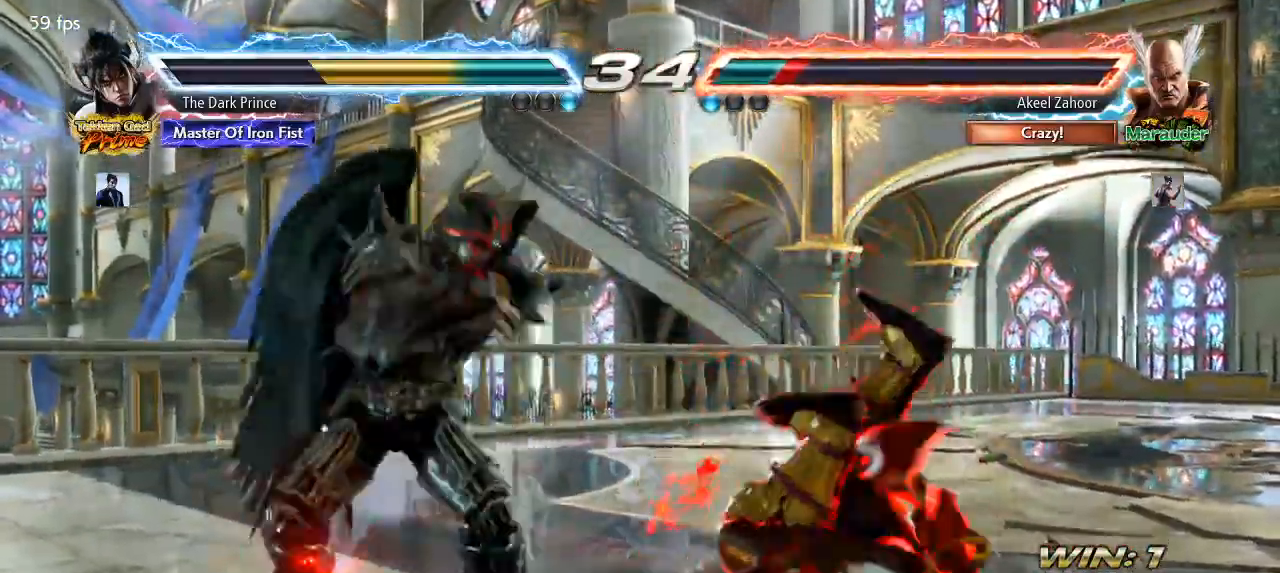
{"dt_ms": 500, "buttons": [], "left_stick": "center", "events": []}
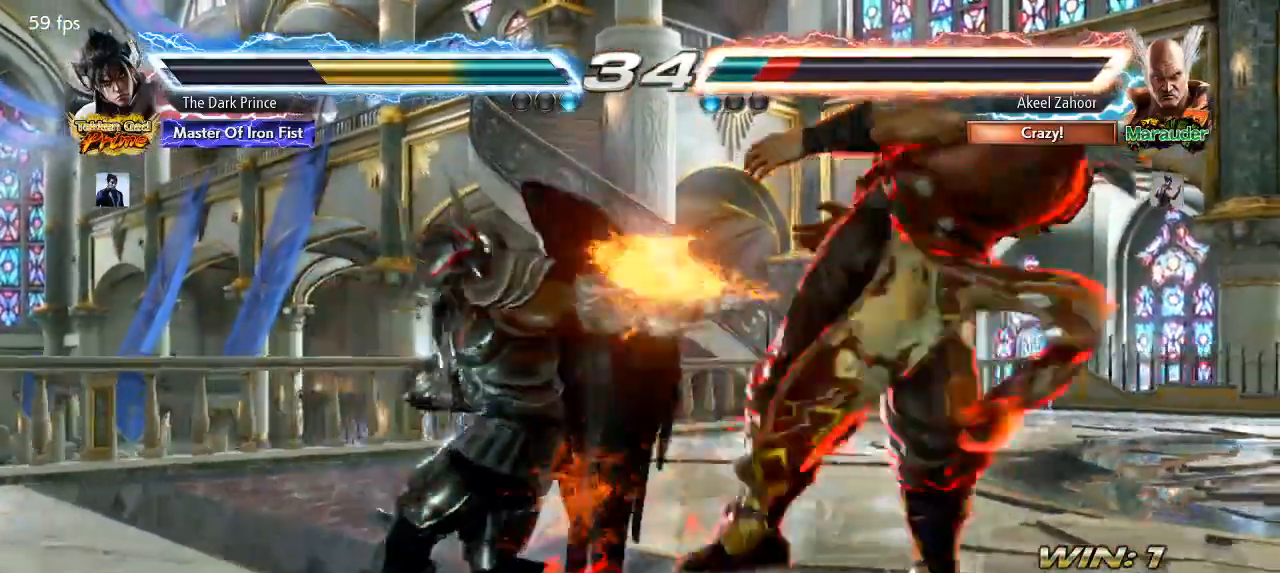
{"dt_ms": 500, "buttons": [], "left_stick": "center", "events": [[183, "R1", "down"], [267, "R1", "up"]]}
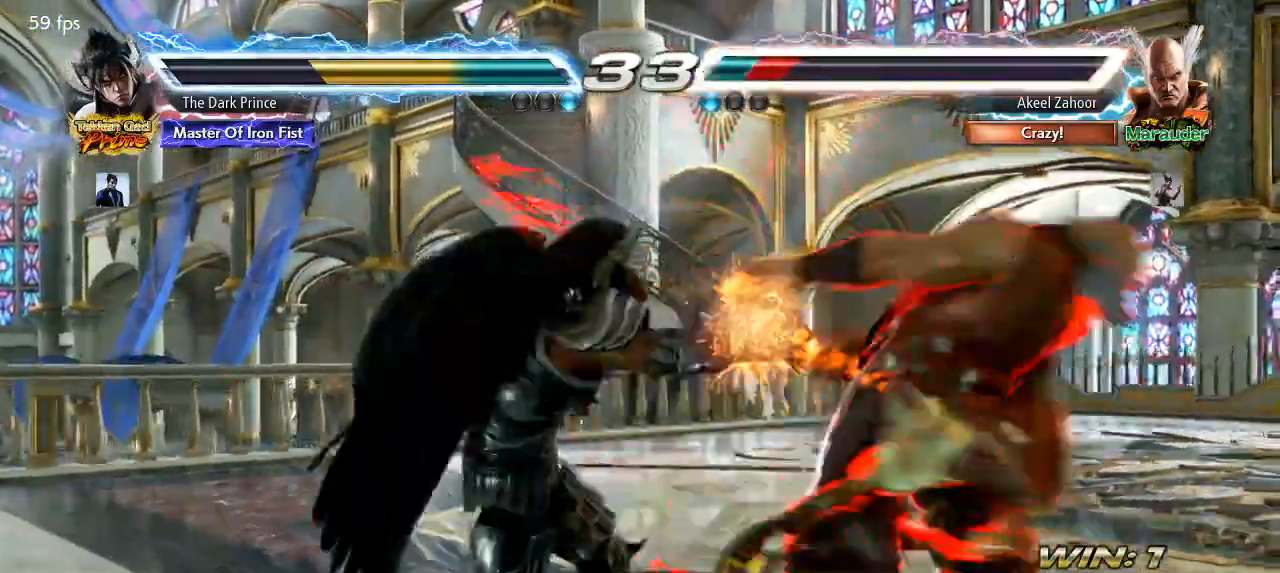
{"dt_ms": 500, "buttons": [], "left_stick": "center", "events": [[33, "left_stick", "left"], [183, "R1", "down"], [300, "R1", "up"], [367, "CIRCLE", "down"], [383, "left_stick", "center"], [467, "CIRCLE", "up"]]}